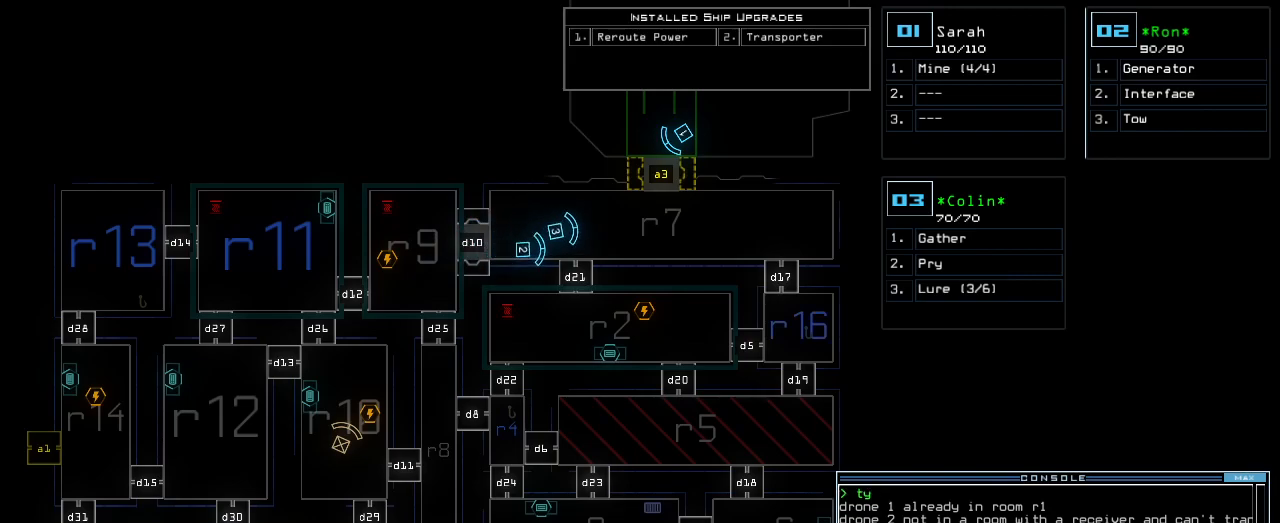
Gameplay with keyboard; each line is a JSON object with the keys held at the frame after it. "events" lists presses ("down") and releases ("up") of ".", "0", "1", "2", "3", "4", "5", "6", "7", "8", "9", "a", "b", "backspace", "c", "caps_lock", "comma", "ctrl_l", "ctrl_r", "d", "down", "e", "equals", "escape", "f", "f1", "g", "h", "i", "j", "k", "l", "left", "m", "minus", "n", "o", "p", "q", "quote", "r", "return", "right", "s", "semicolon", "shift_l", "shift_r", "space", "t", "tab", "tilde", "u", "up", "v", "w", "x", "y" and "z" between this image and that frame as [ms after this image, input, new state], when the widget could be followed in between. No other keys are recorded. Mouse input is not recorded.
{"keys": [], "events": []}
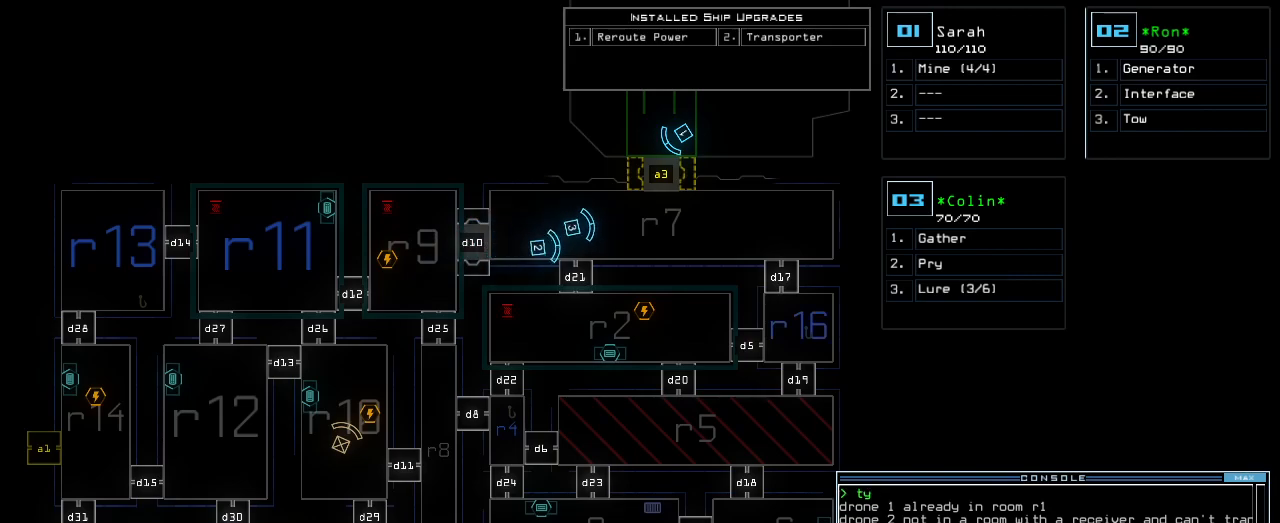
{"keys": [], "events": [[280, "right", "down"], [460, "right", "up"]]}
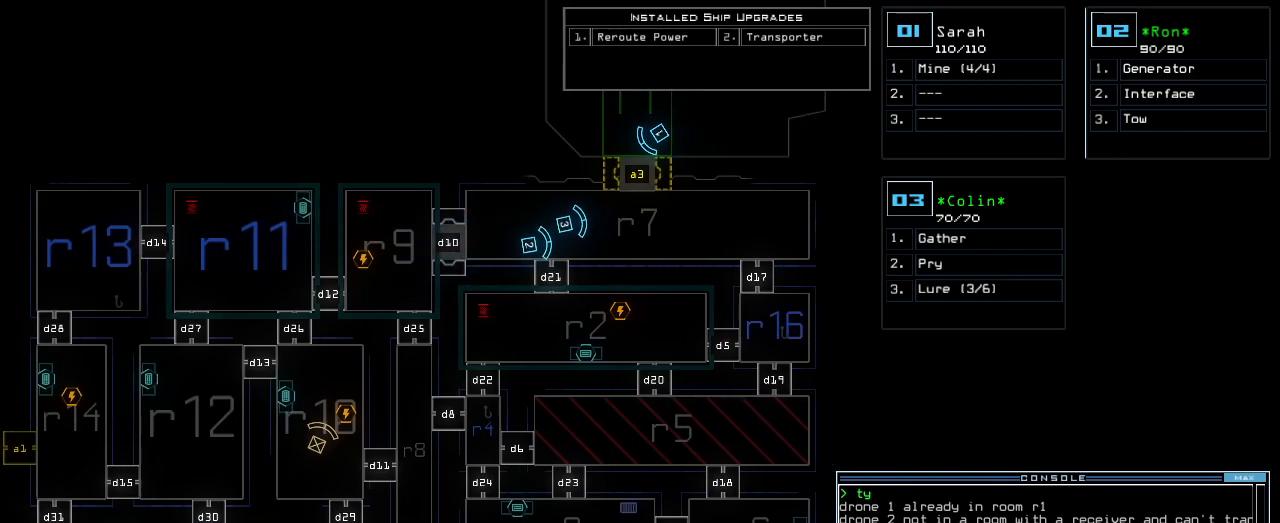
{"keys": [], "events": []}
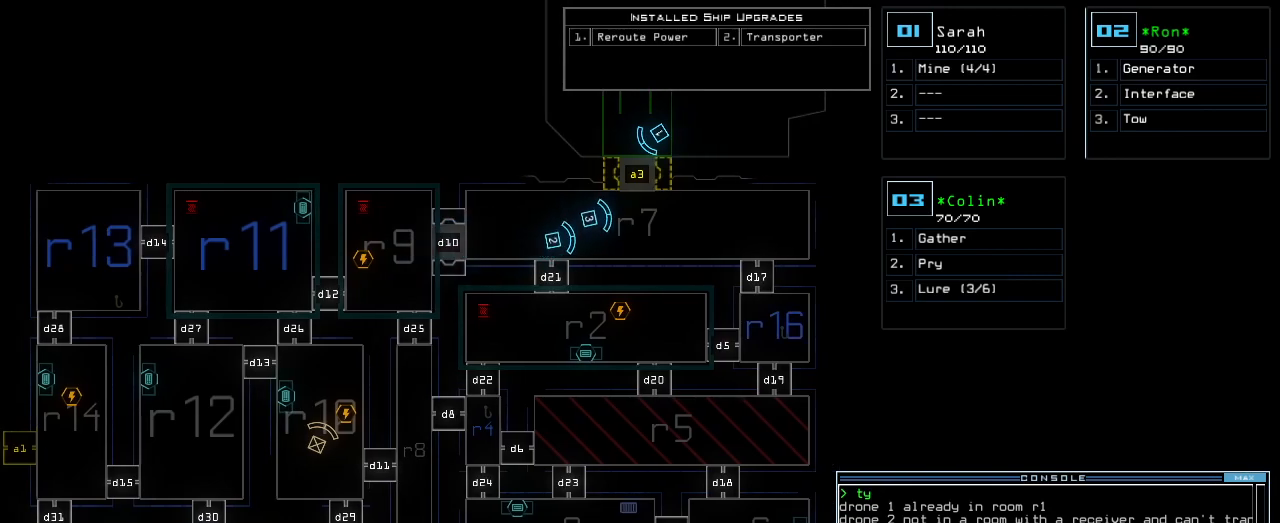
{"keys": [], "events": []}
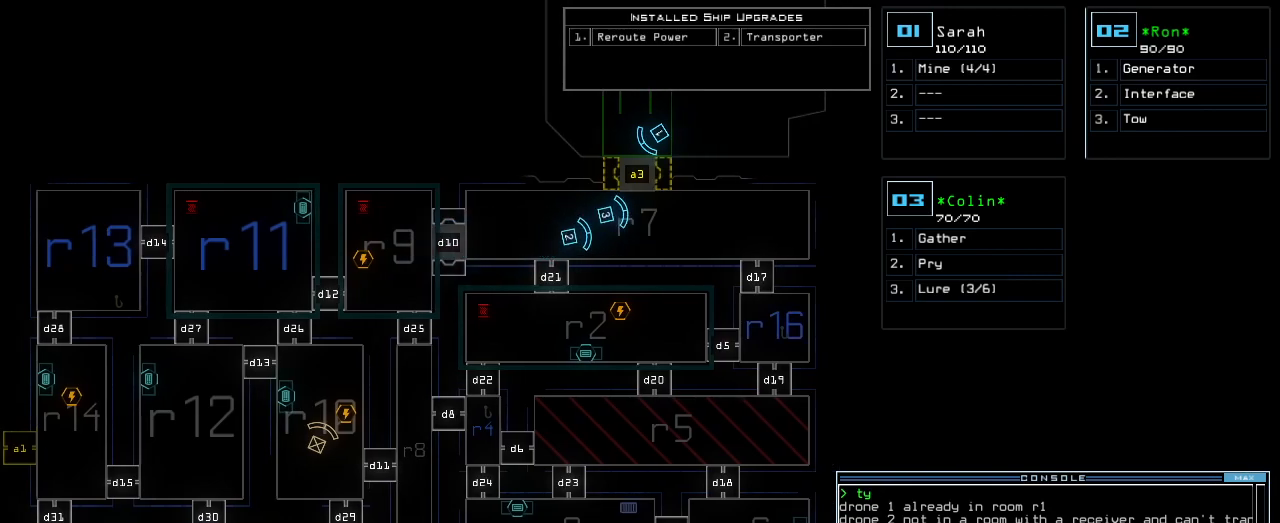
{"keys": [], "events": []}
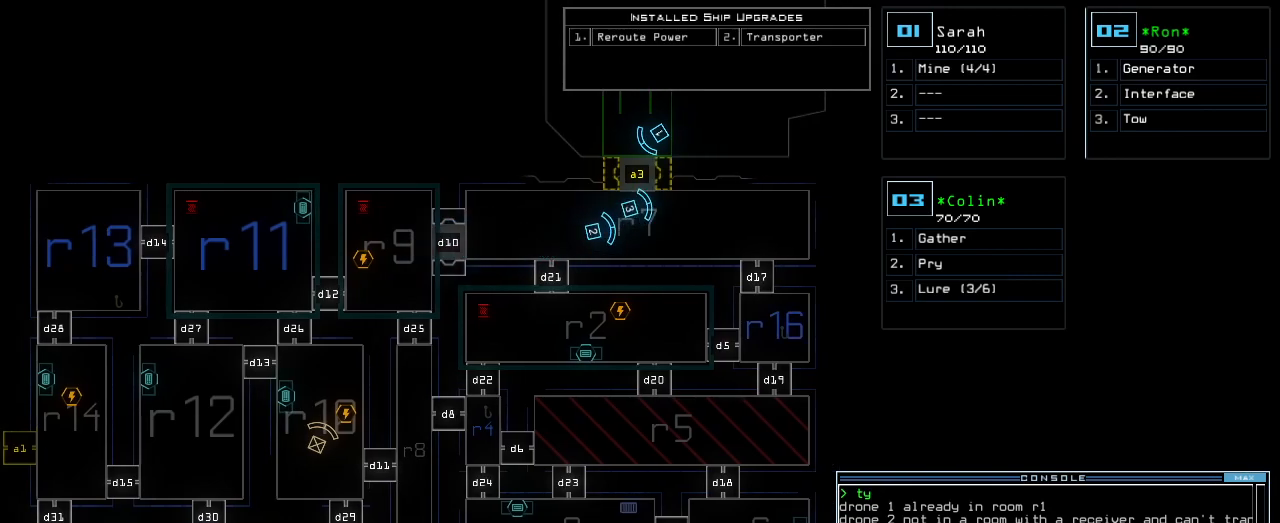
{"keys": [], "events": []}
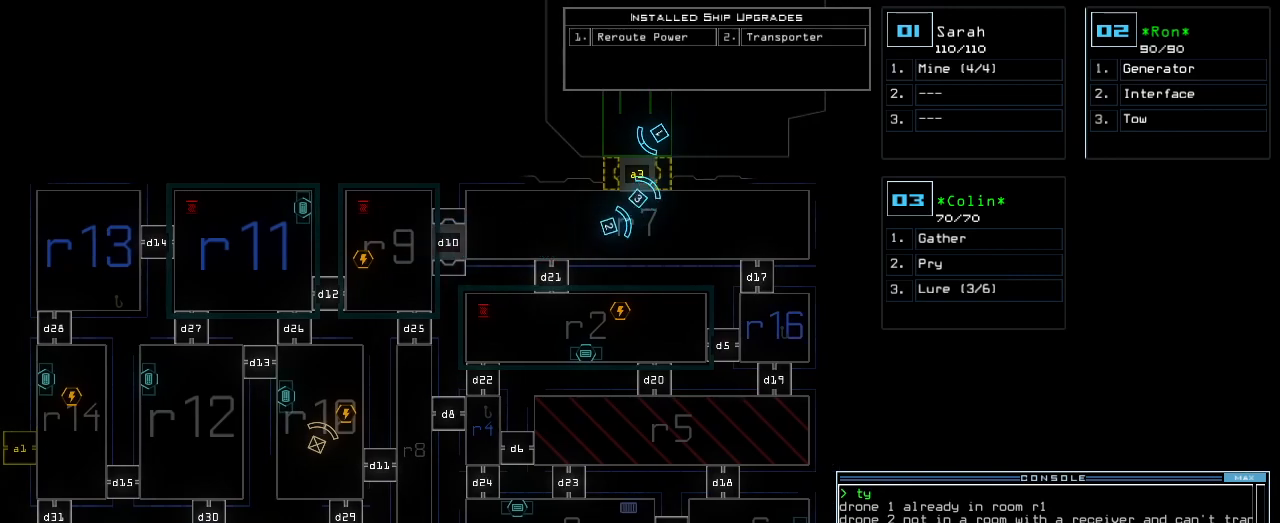
{"keys": [], "events": []}
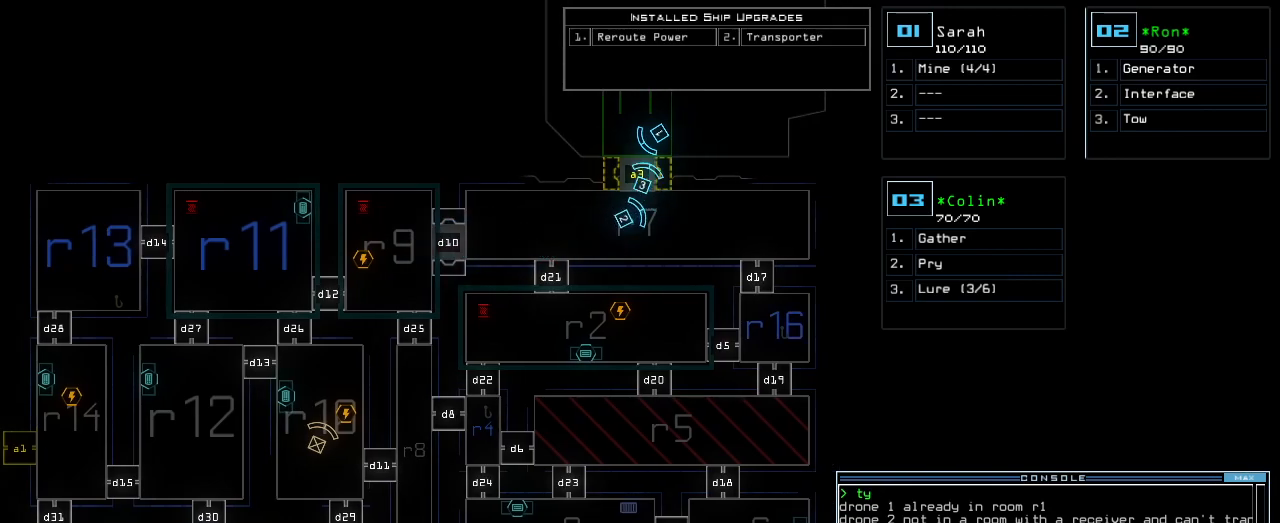
{"keys": ["up"]}
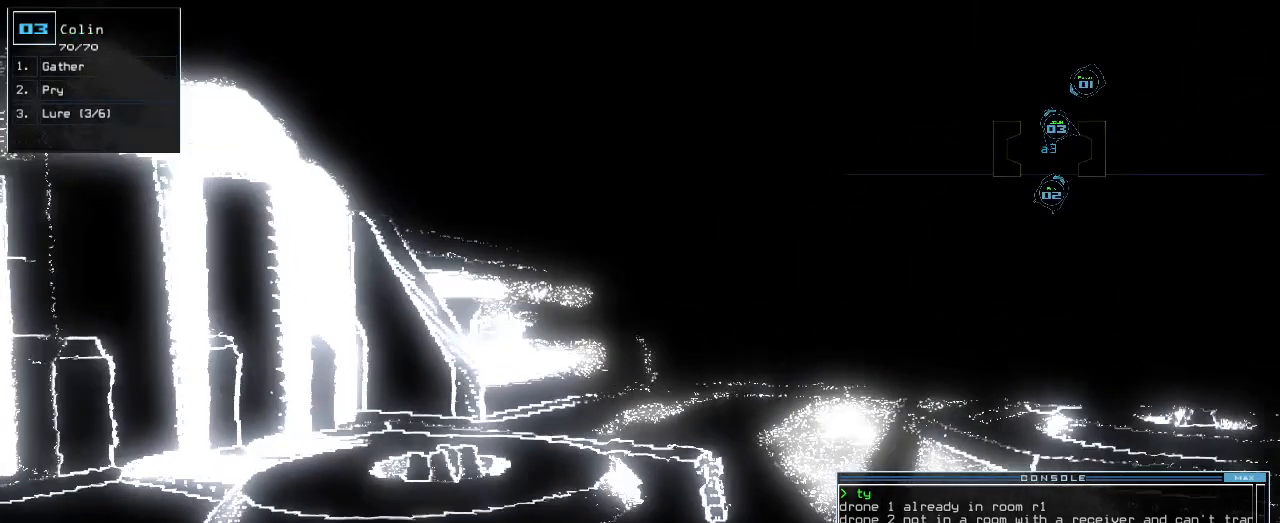
{"keys": ["left", "up"], "events": [[480, "left", "down"]]}
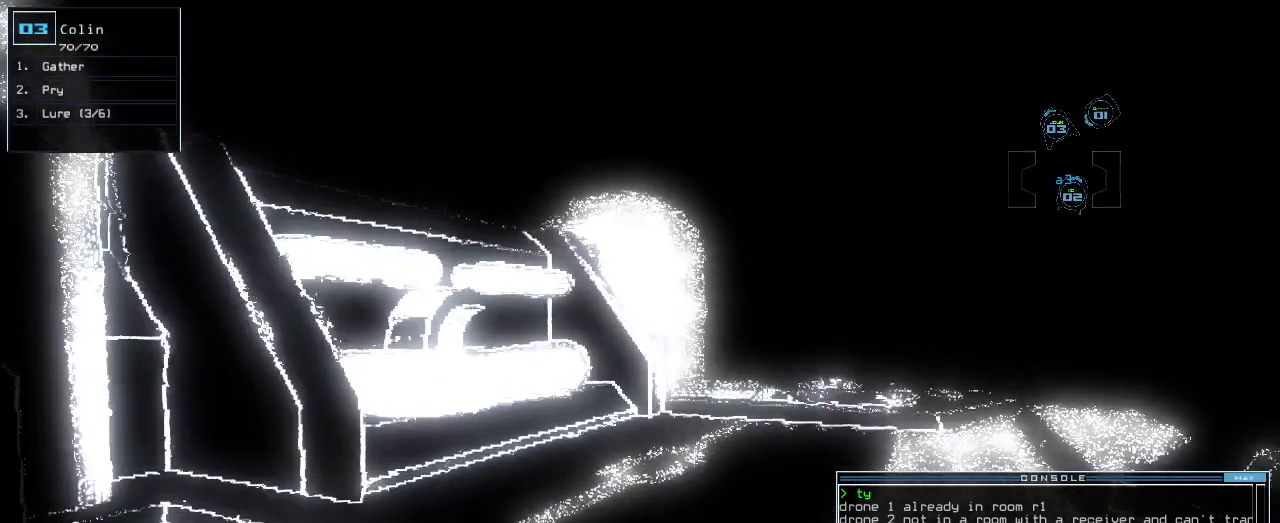
{"keys": ["left"], "events": [[340, "up", "up"]]}
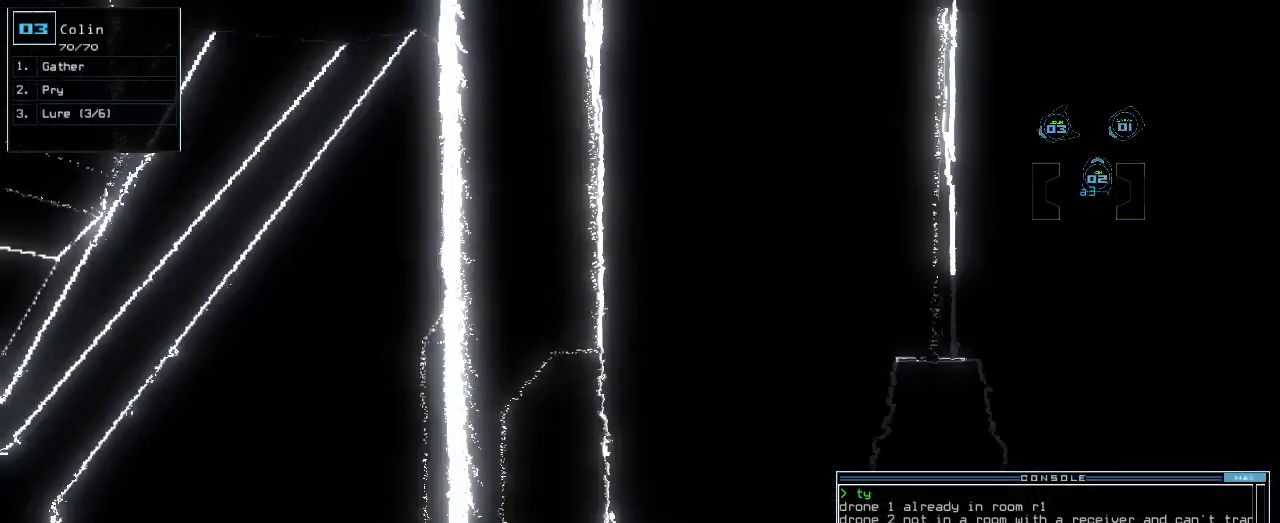
{"keys": [], "events": [[300, "left", "up"], [300, "space", "down"], [400, "space", "up"]]}
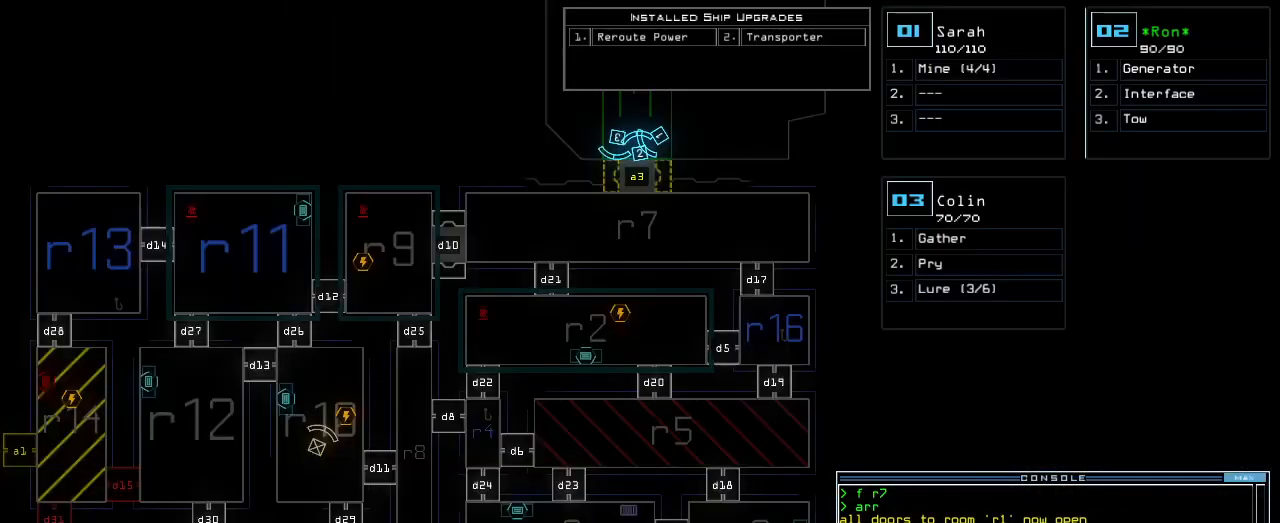
{"keys": [], "events": []}
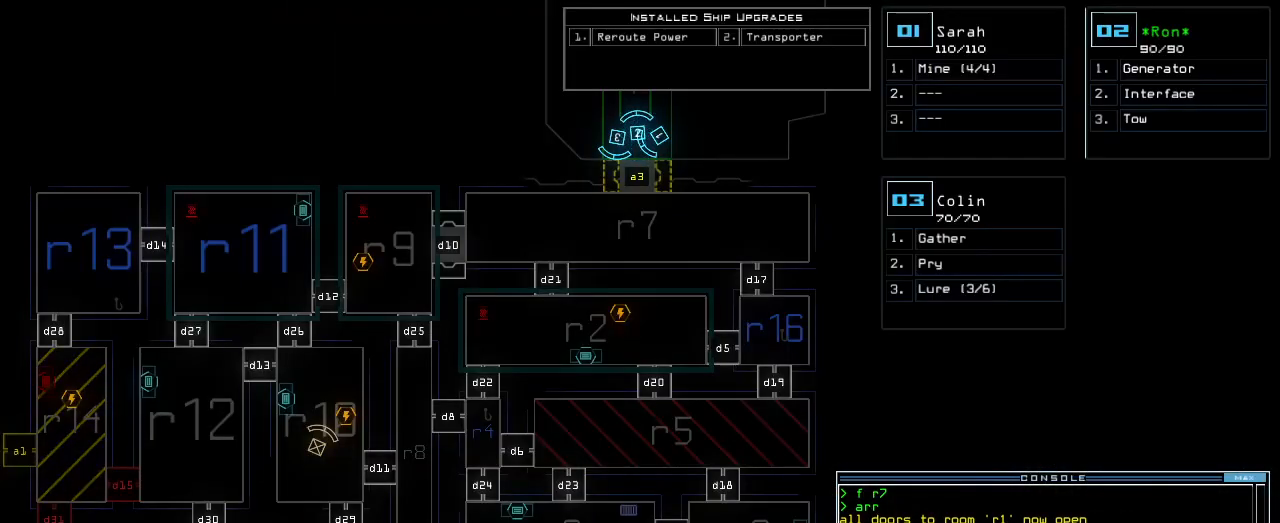
{"keys": [], "events": []}
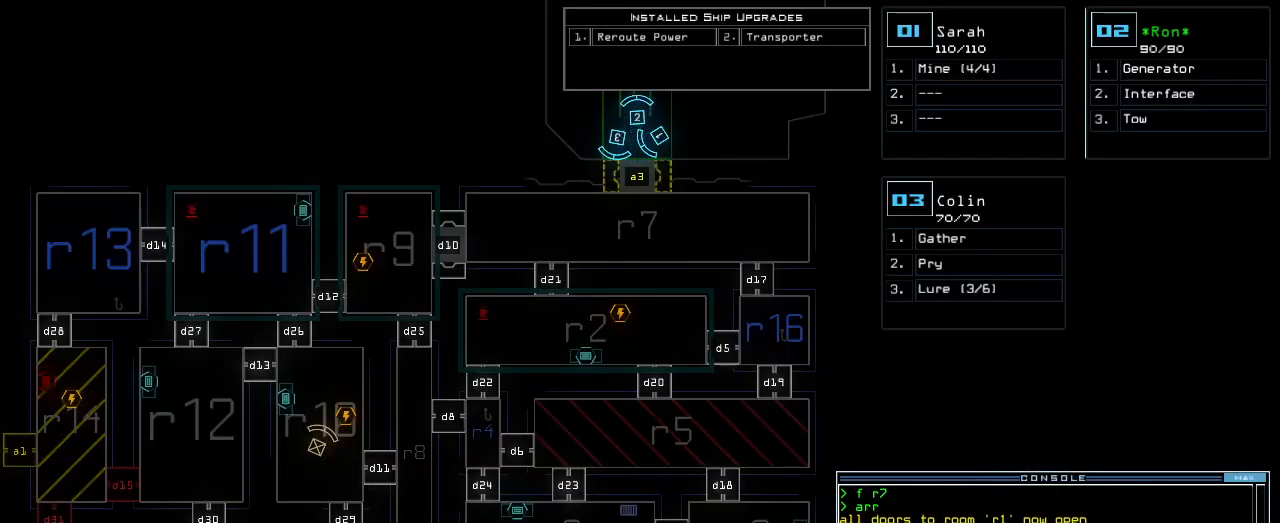
{"keys": [], "events": [[260, "r", "down"], [320, "a", "down"], [360, "r", "up"], [400, "return", "down"], [420, "a", "up"], [480, "return", "up"]]}
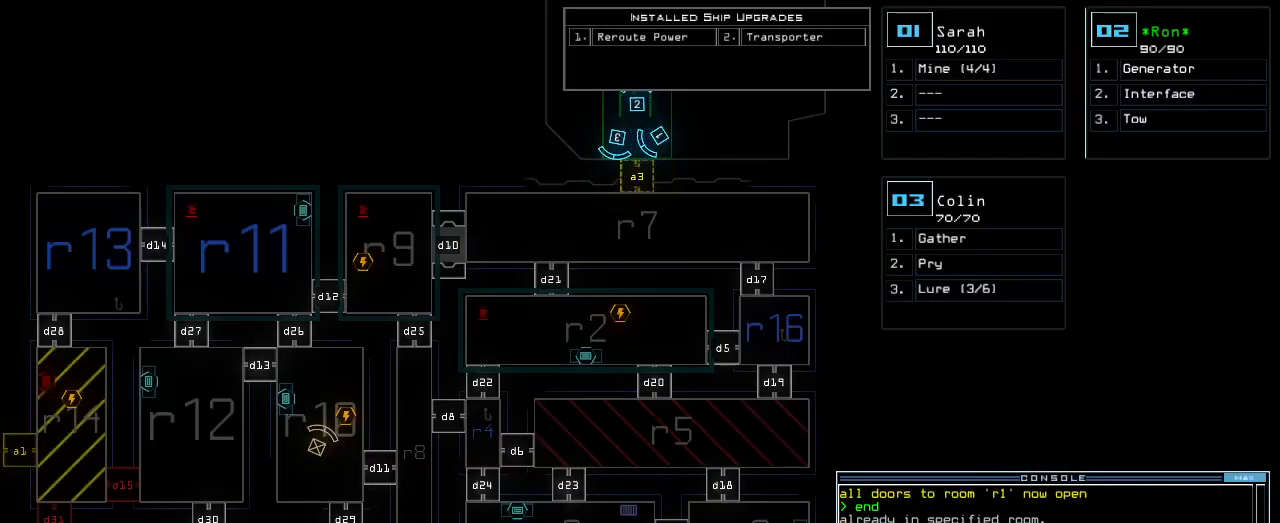
{"keys": [], "events": []}
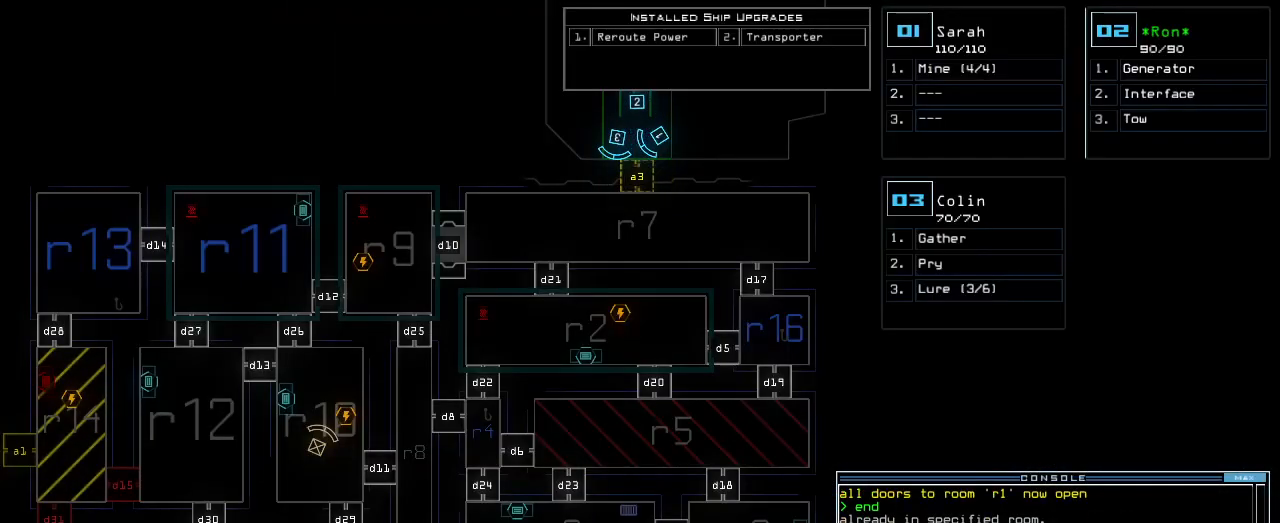
{"keys": [], "events": [[120, "left", "down"], [400, "left", "up"]]}